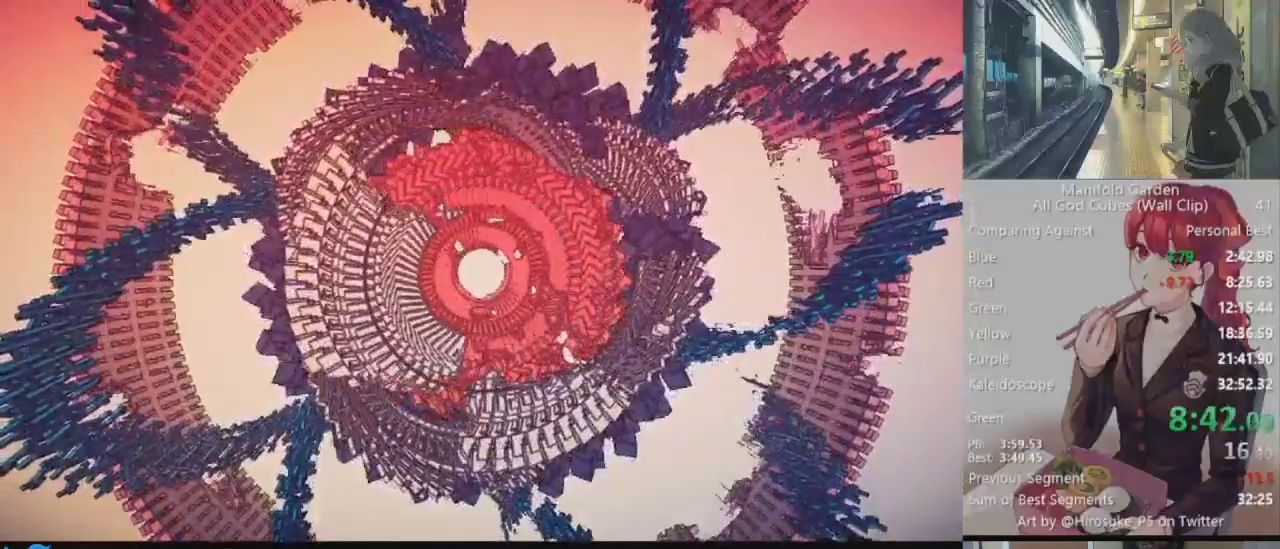
Gameplay with keyboard and mouse; each line is a JSON object with the keys and mouse buttons held at the frame after it. "events" lists presses ("down") and releases ("up") of "1", "2", "3", "4", "5", "a", "alt", "c", "caps_lock", "ctrl", "d", "e", "f", "g", "q", "r", "s", "shift", "space", "t", "tab", "v", "w", "x", "z", "mouse_left", "mouse_wheel" and "mouse_right" between this image and that frame as [ms after this image, input, new state], when the widget could be followed in between. "mouse_left", "mouse_wheel", "mouse_right" = the "left", "wheel", "right" buttons of the "mouse" list. No other keys are recorded. "wheel" means that the mouse wheel is clicked or scrolled. Not read: mouse_move.
{"keys": [], "mouse": ["left"], "events": [[383, "mouse_left", "down"]]}
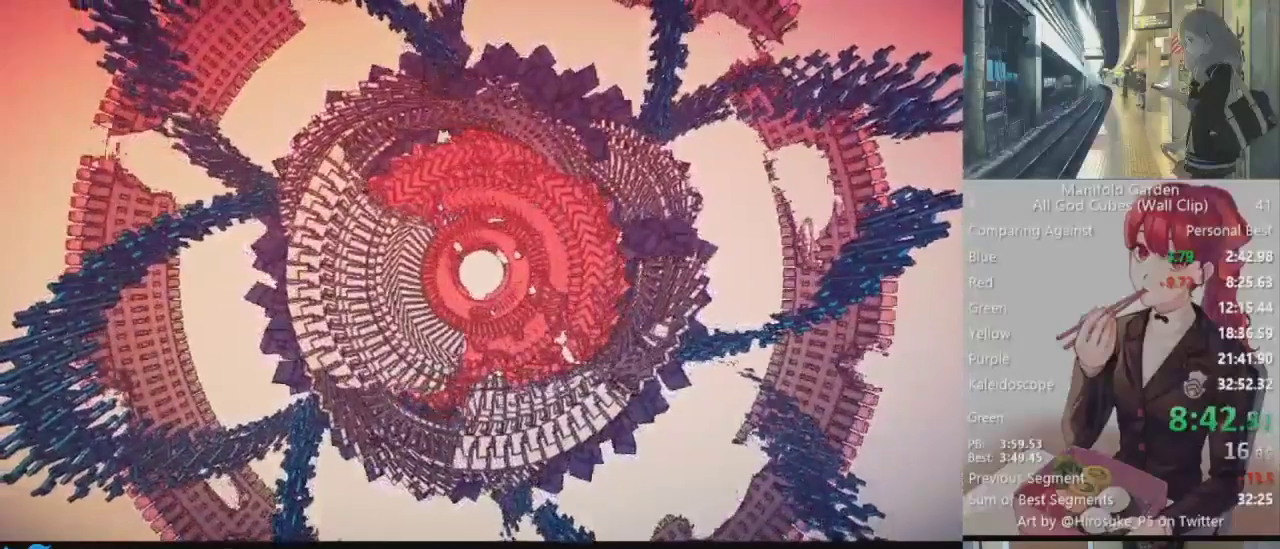
{"keys": [], "mouse": ["left"], "events": []}
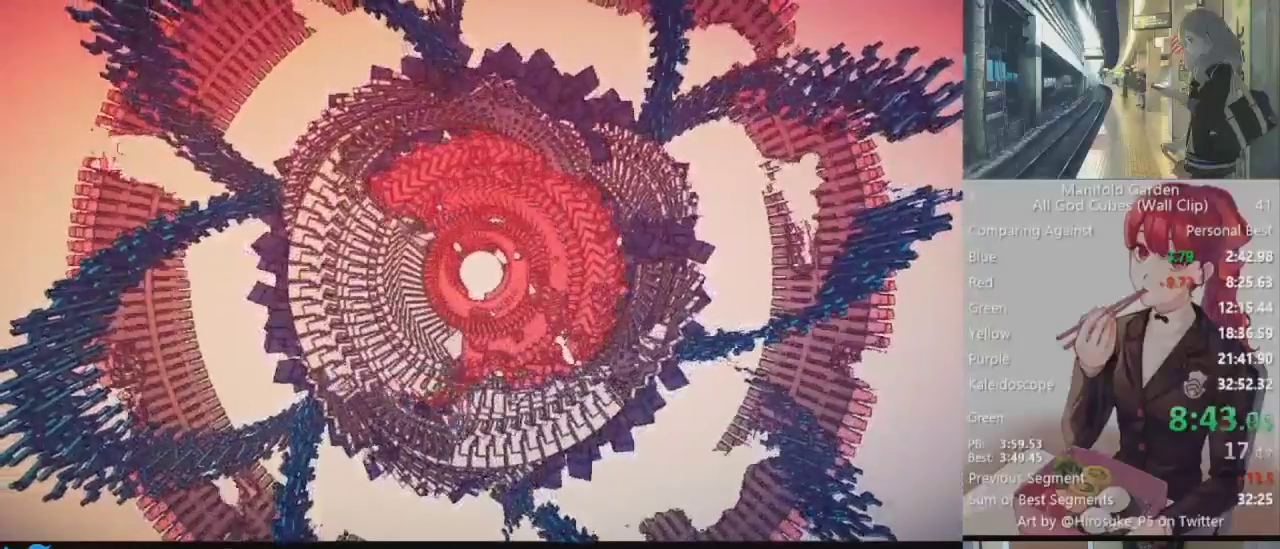
{"keys": [], "mouse": ["left"], "events": []}
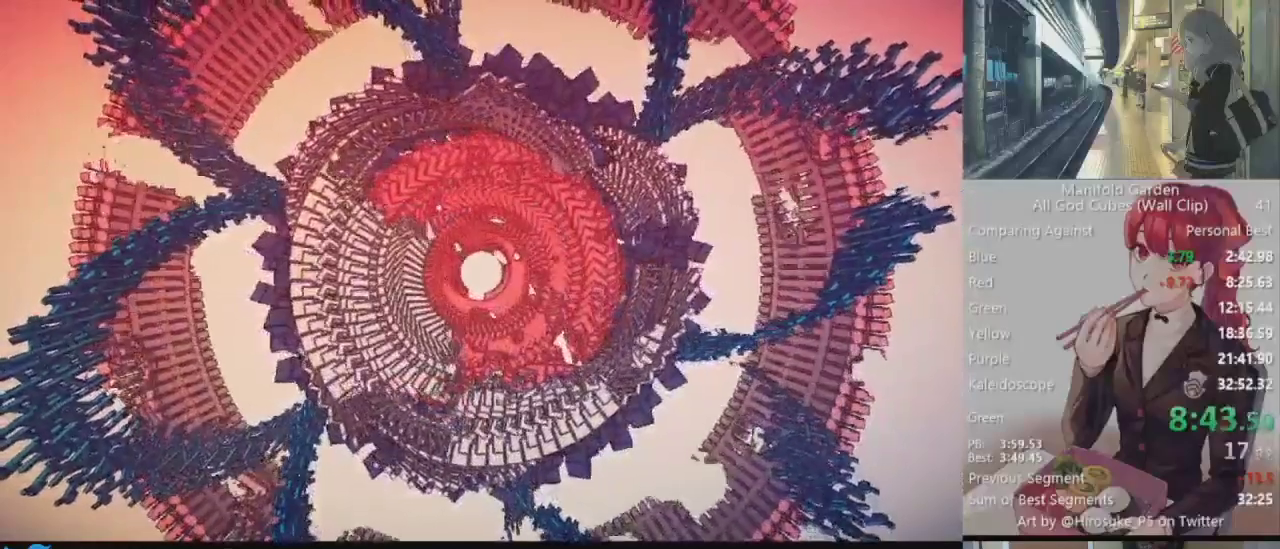
{"keys": [], "mouse": ["left"], "events": []}
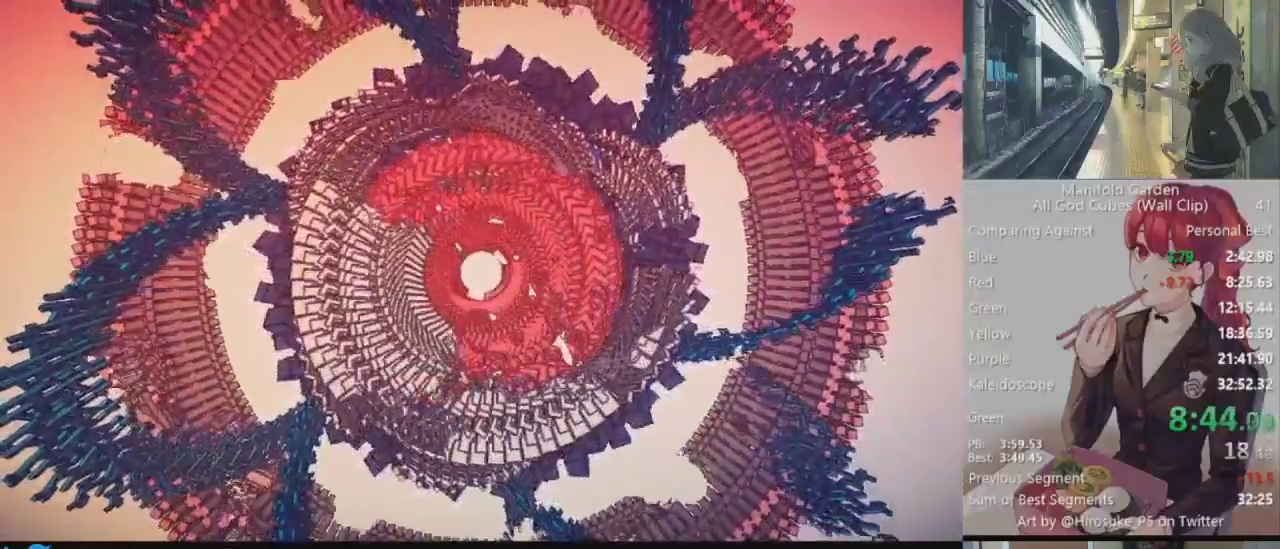
{"keys": [], "mouse": ["left"], "events": []}
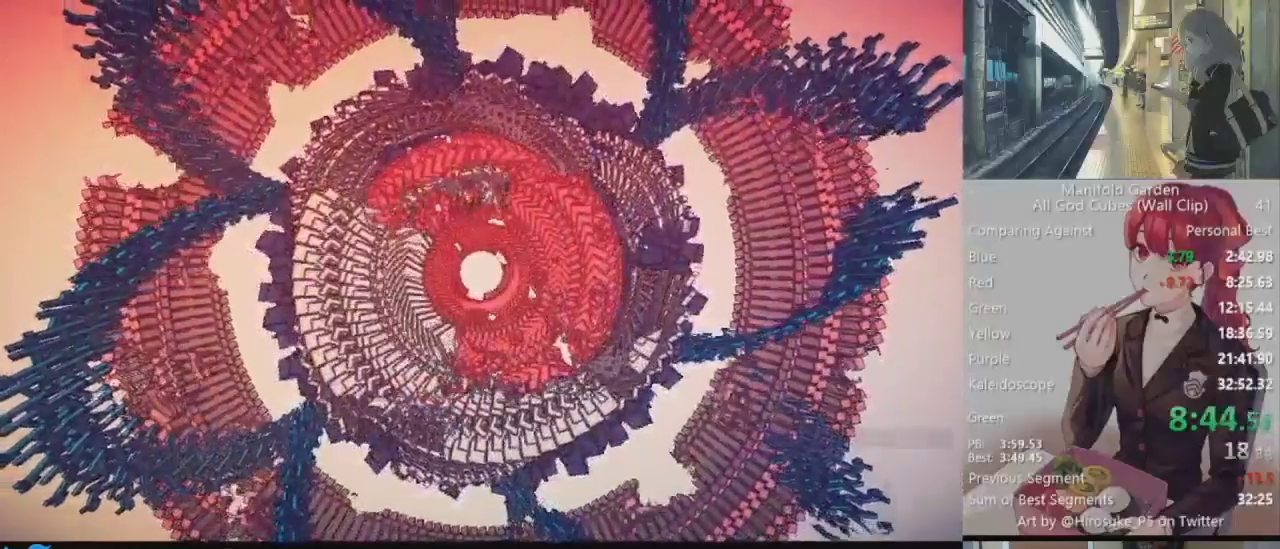
{"keys": [], "mouse": ["left"], "events": []}
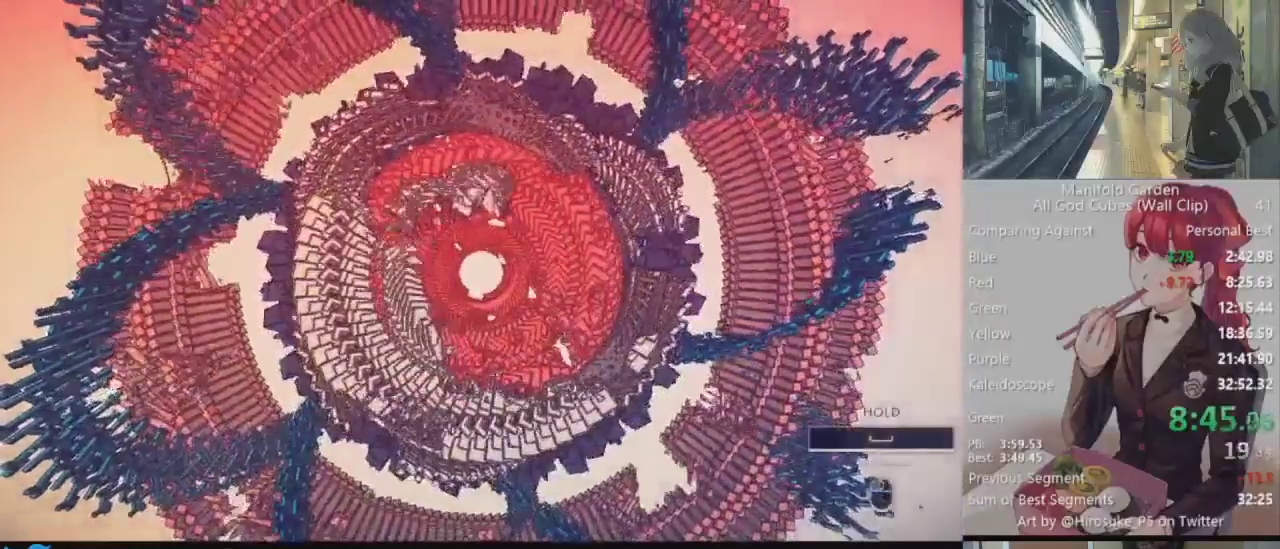
{"keys": [], "mouse": ["left"], "events": []}
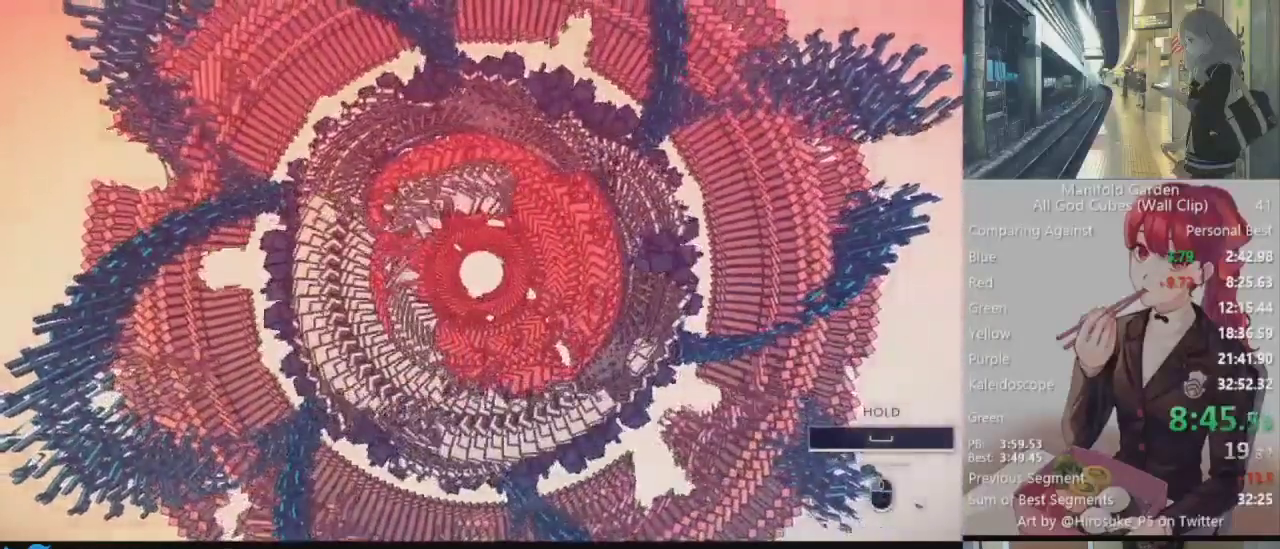
{"keys": [], "mouse": ["left"], "events": []}
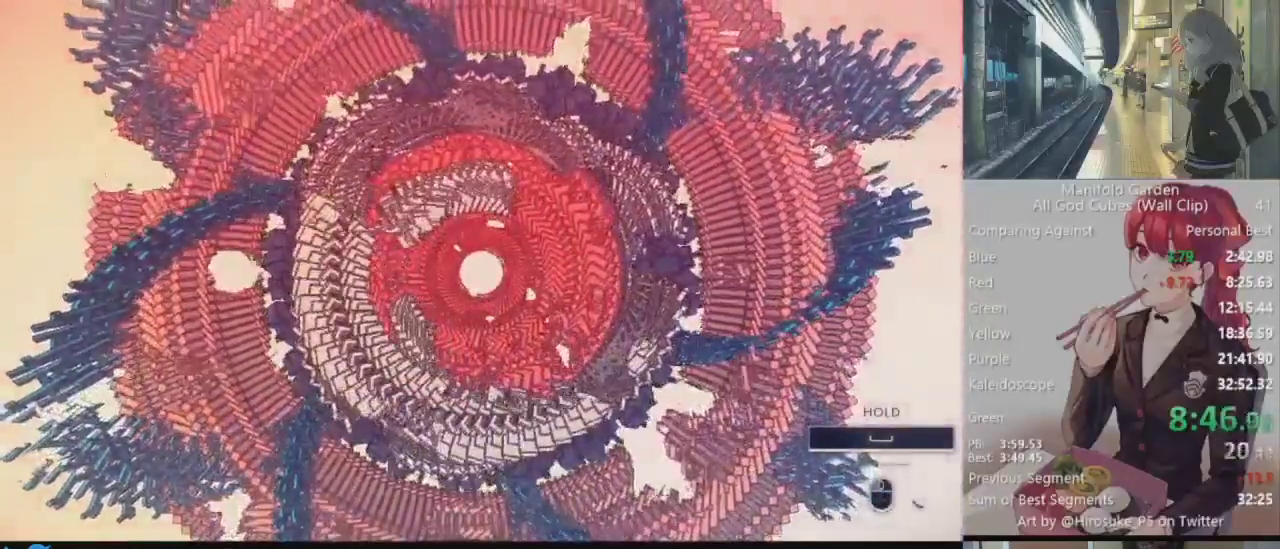
{"keys": [], "mouse": ["left"], "events": []}
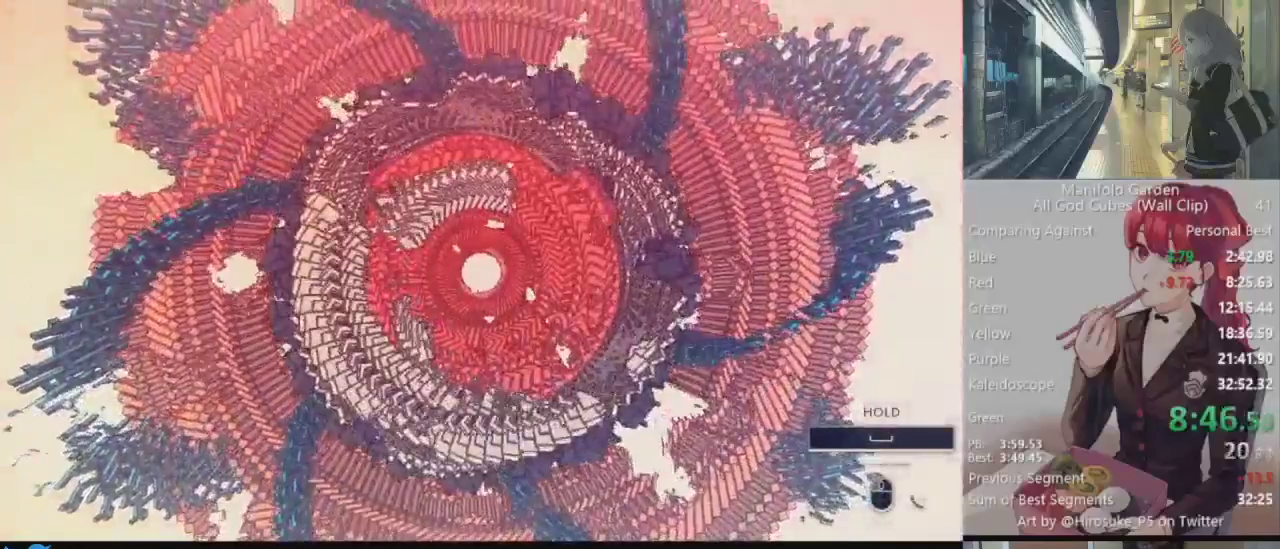
{"keys": [], "mouse": ["left"], "events": []}
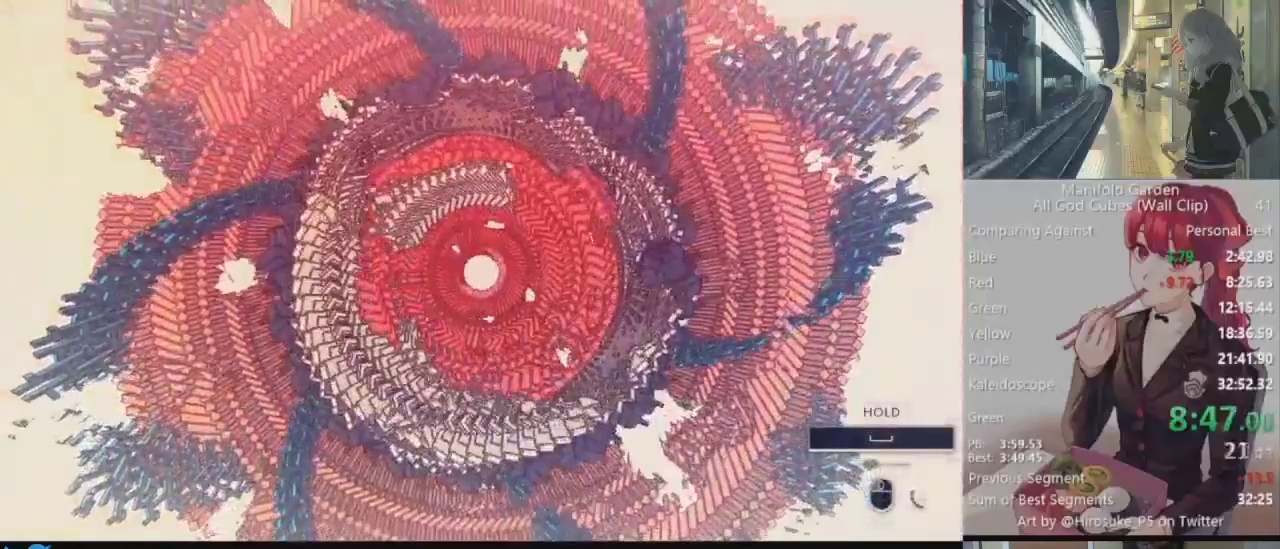
{"keys": [], "mouse": ["left"], "events": []}
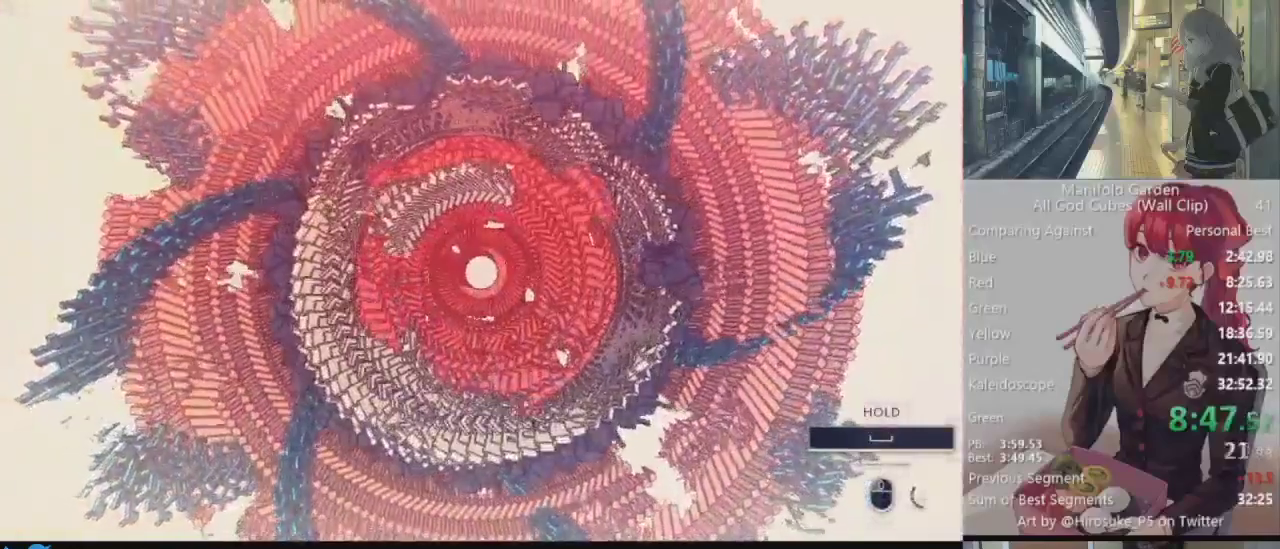
{"keys": [], "mouse": ["left"], "events": []}
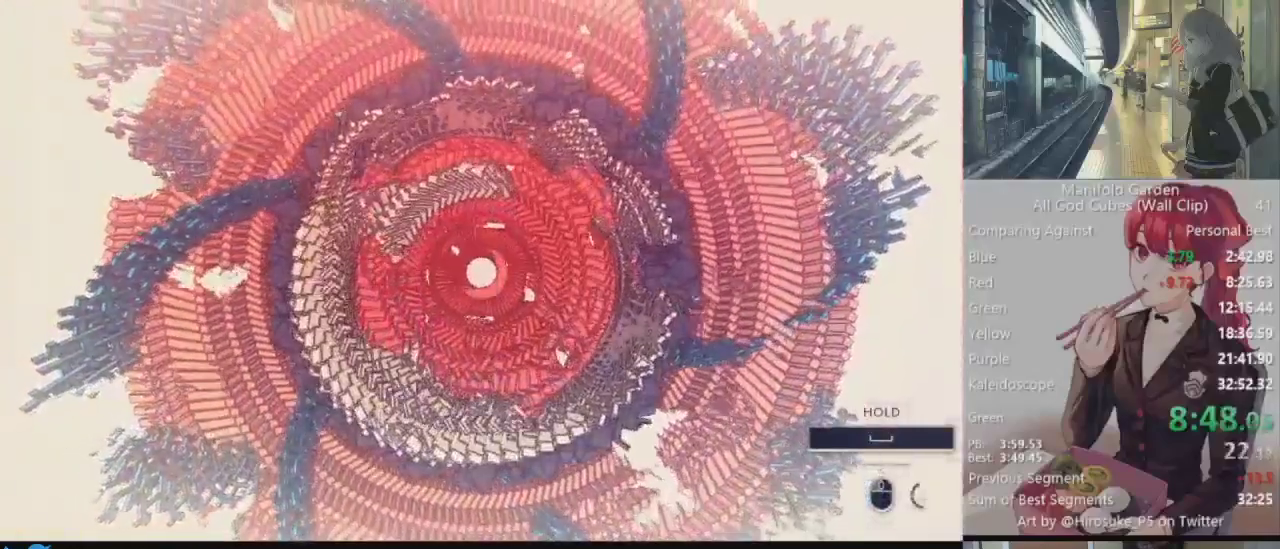
{"keys": [], "mouse": ["left"], "events": []}
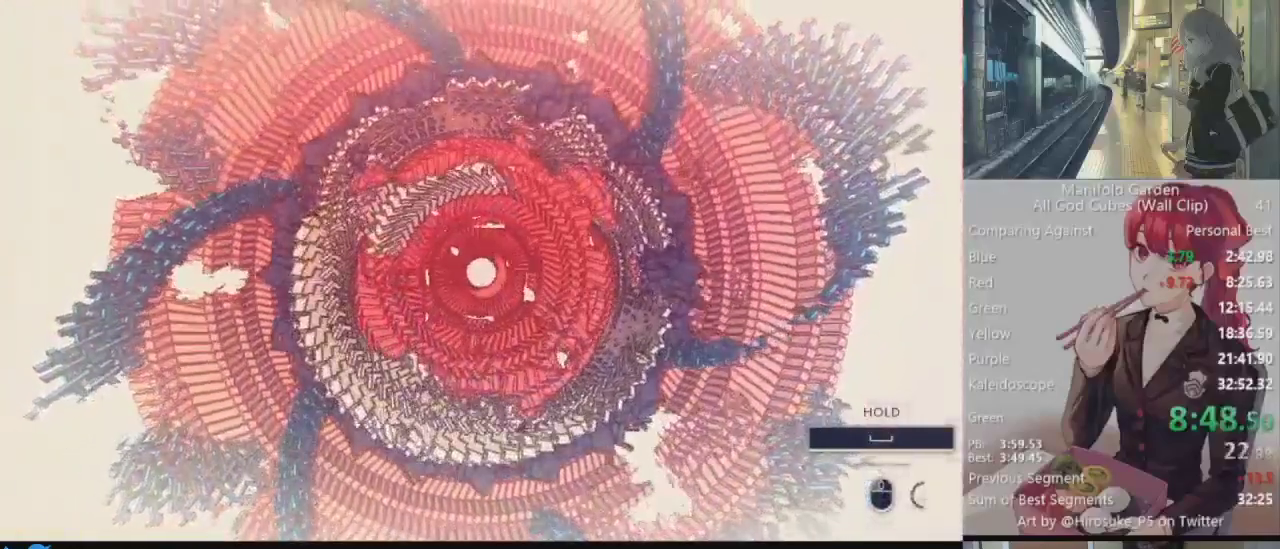
{"keys": [], "mouse": ["left"], "events": []}
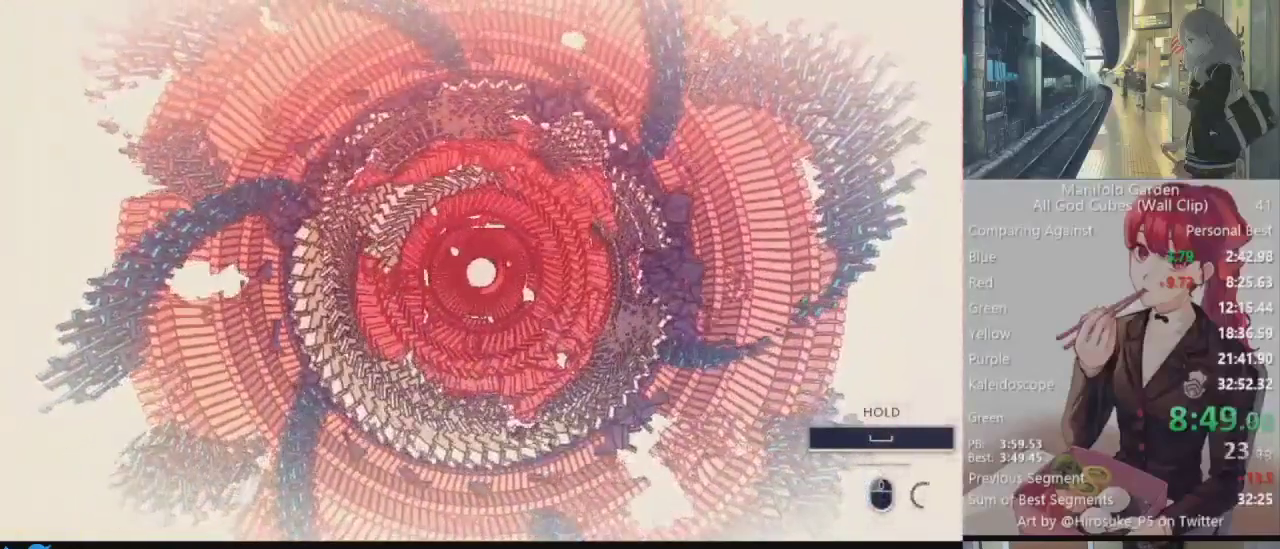
{"keys": [], "mouse": ["left"], "events": []}
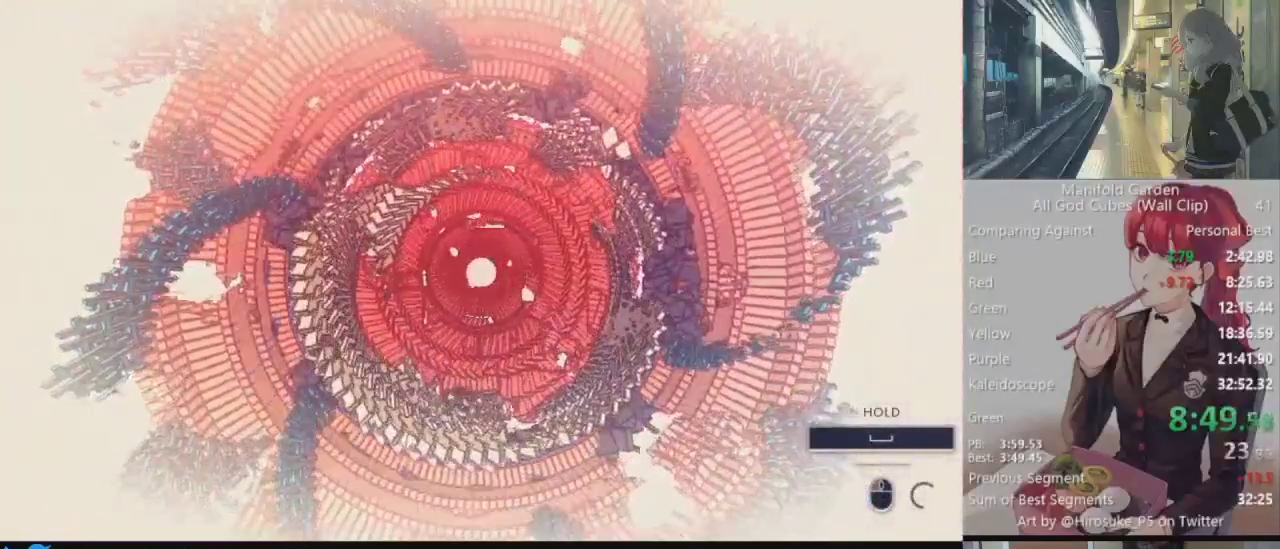
{"keys": [], "mouse": ["left"], "events": []}
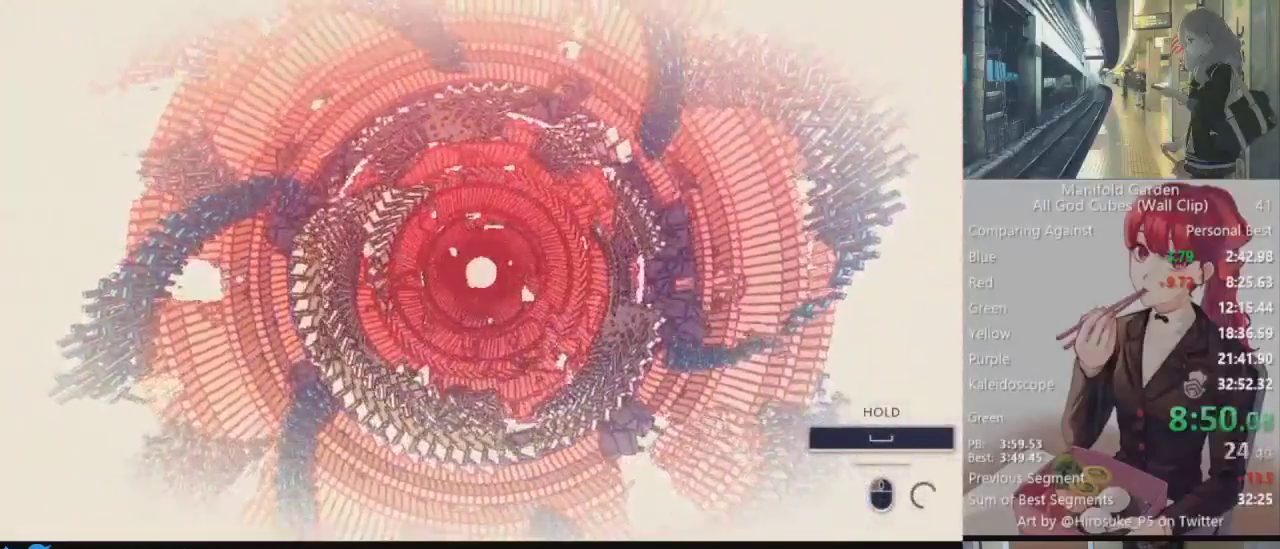
{"keys": [], "mouse": ["left"], "events": []}
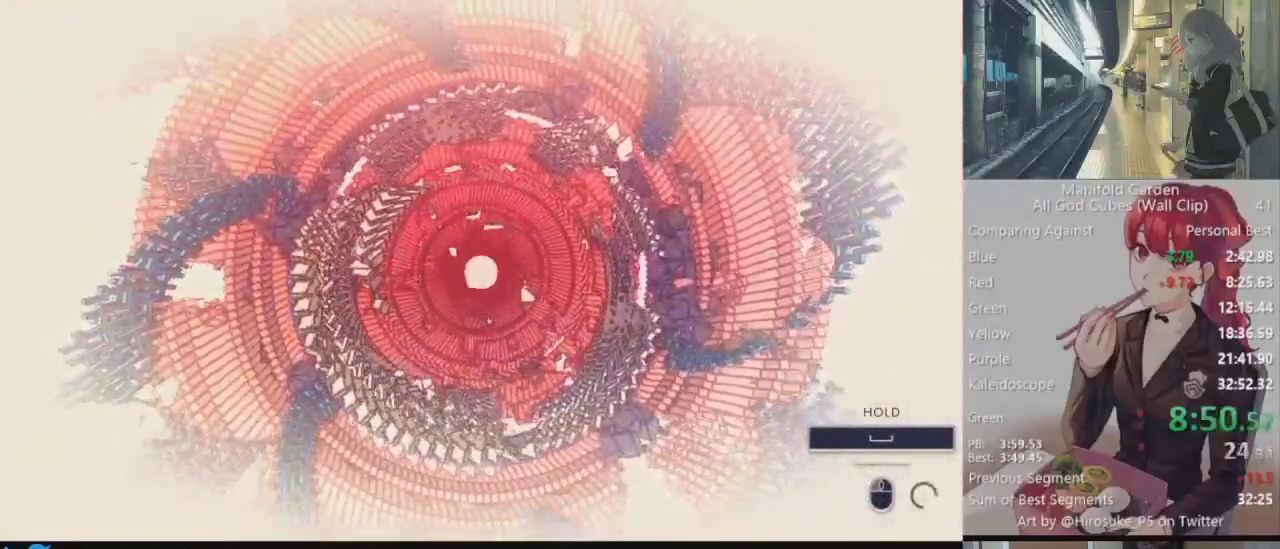
{"keys": [], "mouse": ["left"], "events": []}
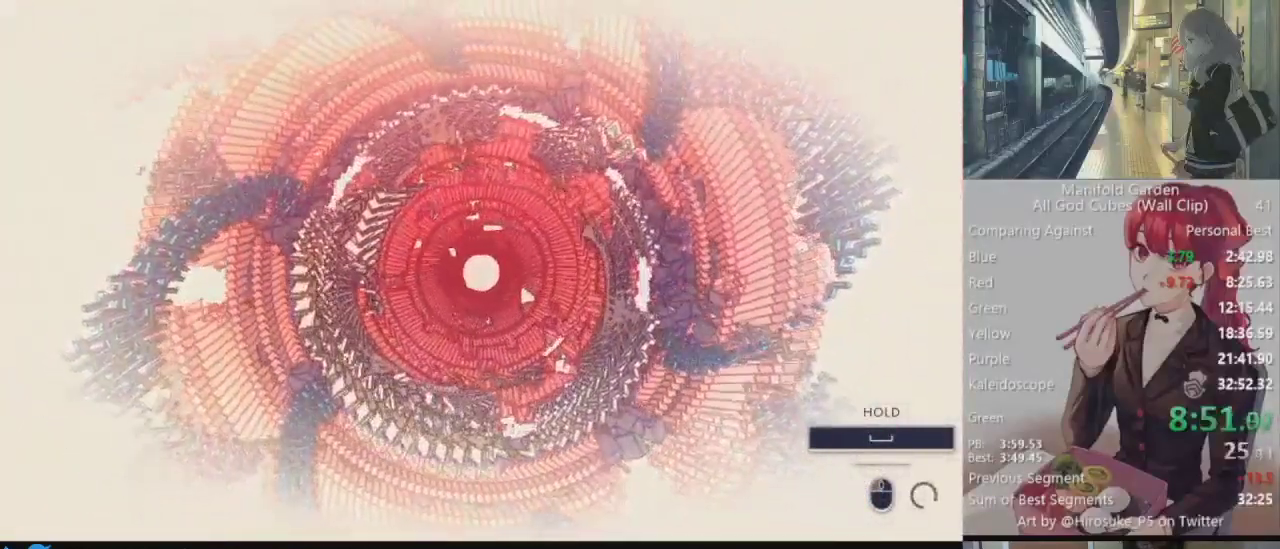
{"keys": ["shift"], "mouse": ["left"], "events": [[17, "shift", "down"]]}
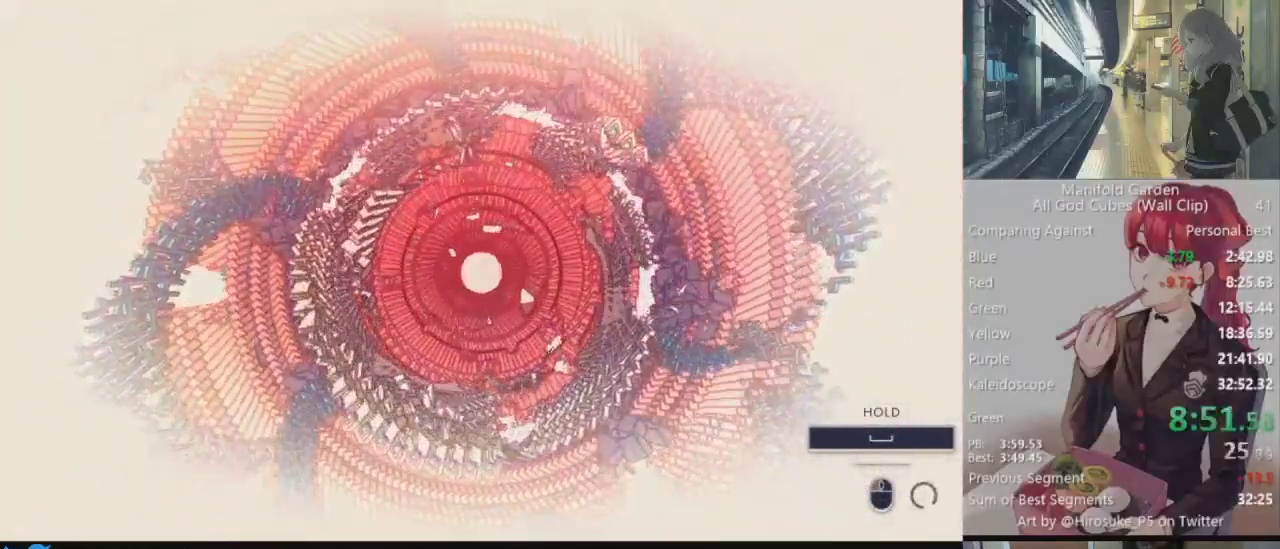
{"keys": ["shift"], "mouse": ["left"], "events": []}
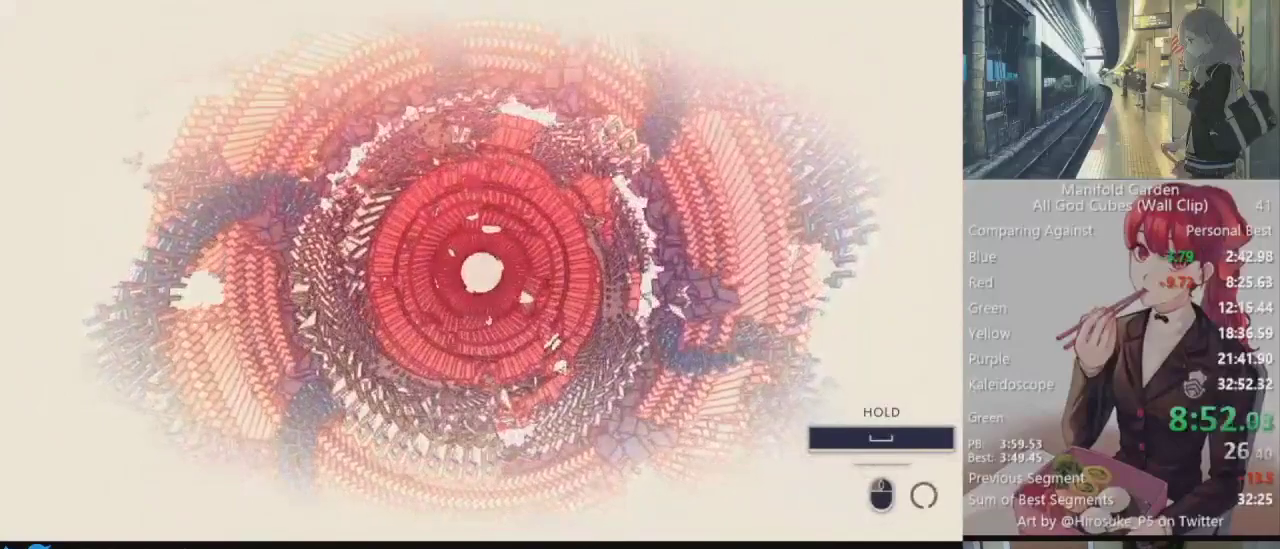
{"keys": ["shift"], "mouse": ["left"], "events": []}
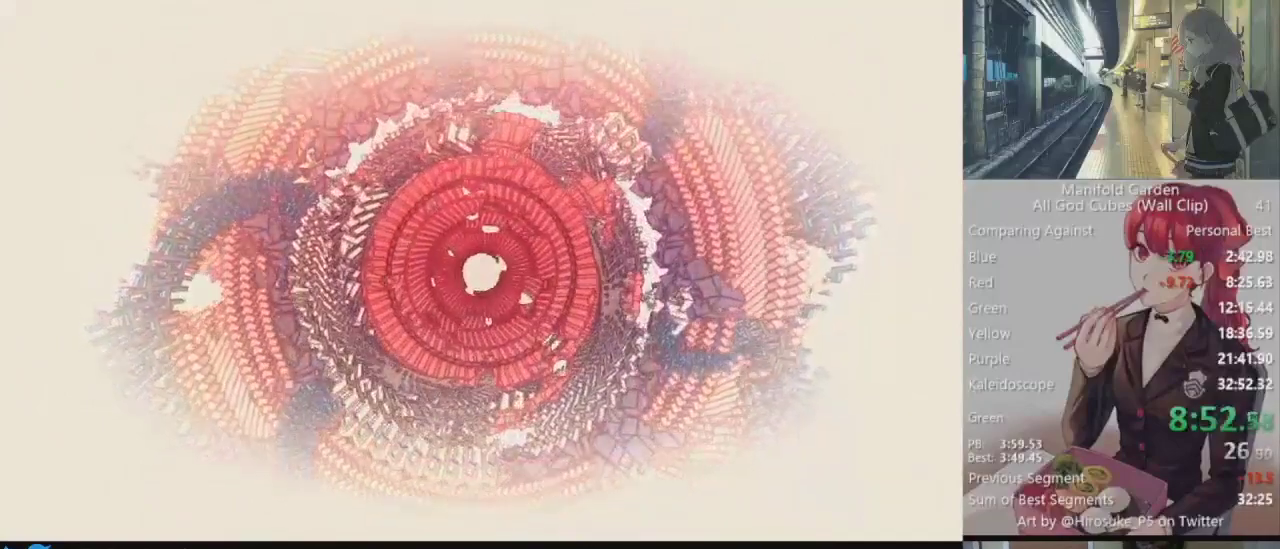
{"keys": ["shift"], "mouse": ["left"], "events": []}
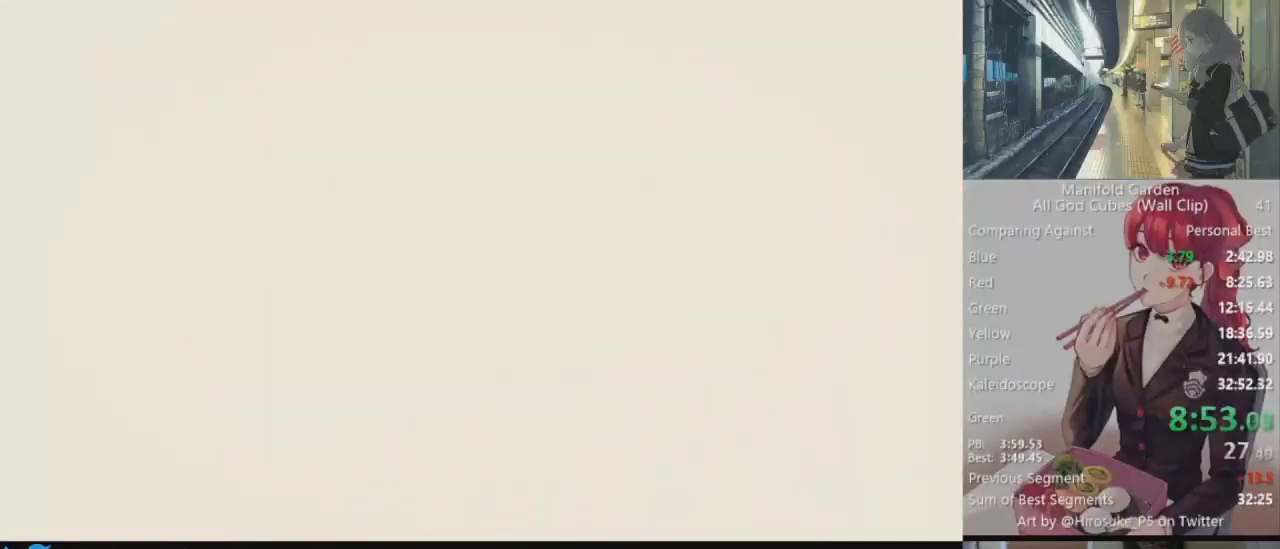
{"keys": ["shift"], "mouse": ["left"], "events": []}
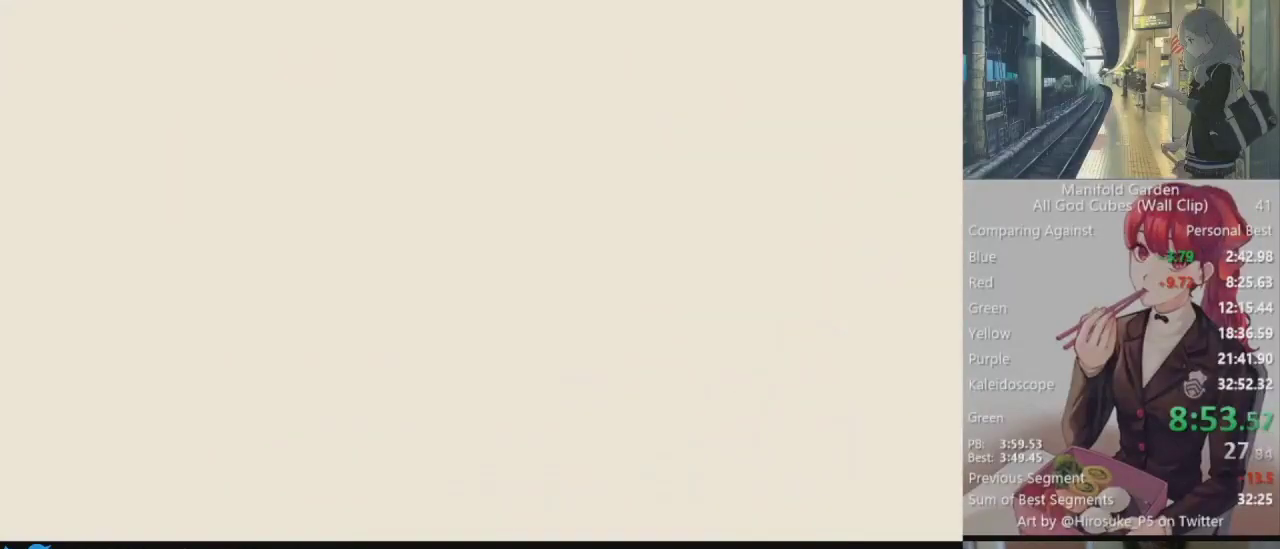
{"keys": ["shift"], "mouse": ["left"], "events": []}
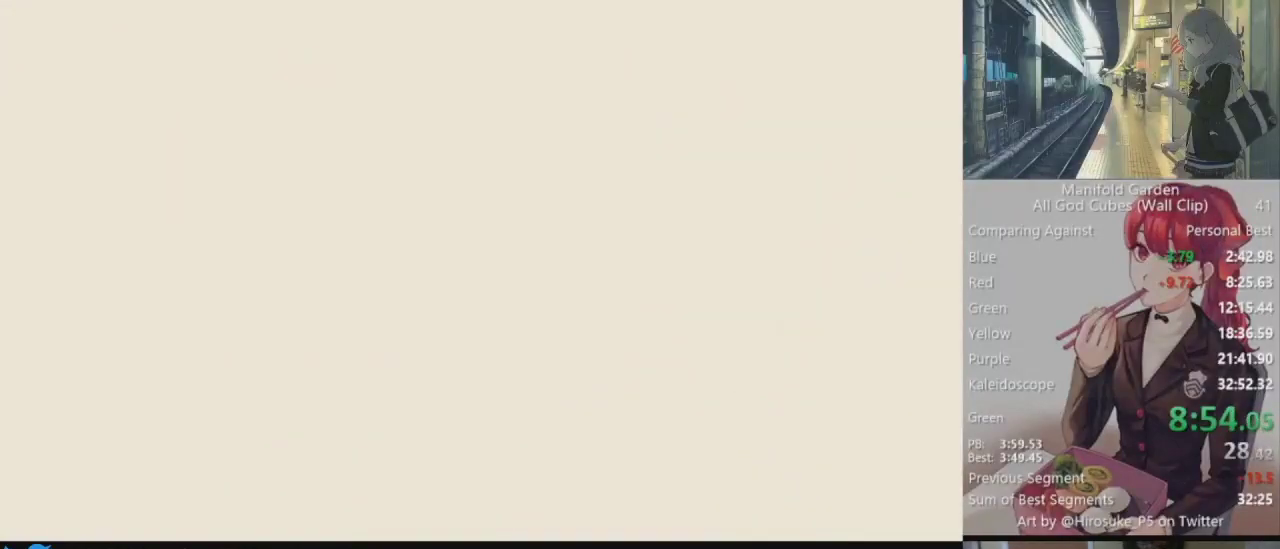
{"keys": ["shift"], "mouse": [], "events": [[250, "mouse_left", "up"]]}
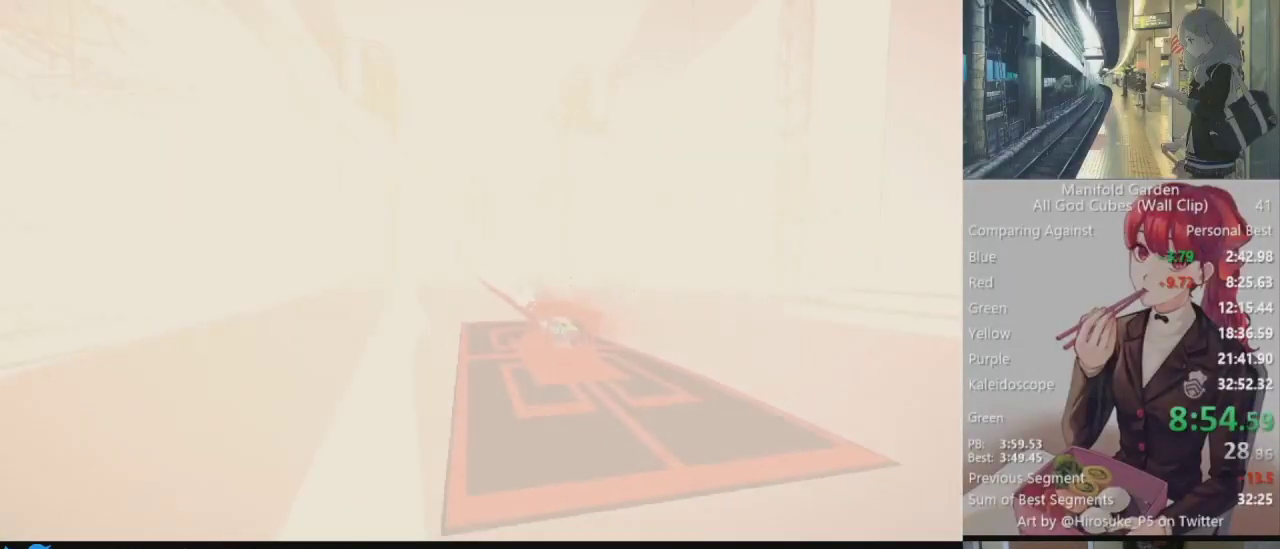
{"keys": ["shift"], "mouse": ["left"], "events": [[150, "w", "down"], [350, "w", "up"], [450, "mouse_left", "down"]]}
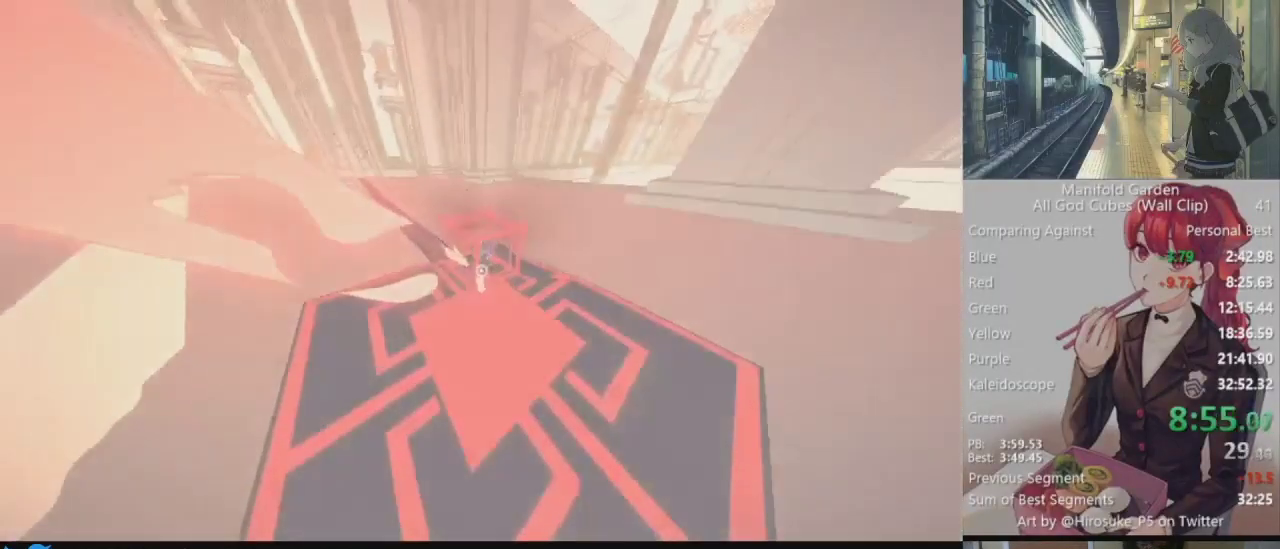
{"keys": ["shift", "w"], "mouse": [], "events": [[50, "mouse_left", "up"], [83, "w", "down"]]}
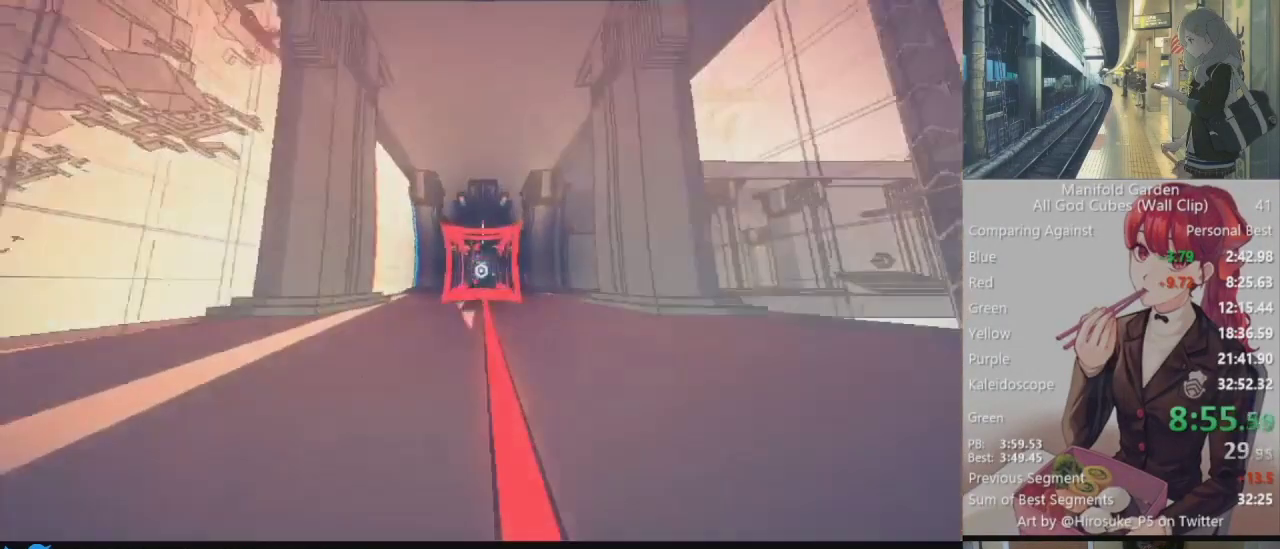
{"keys": ["shift", "w"], "mouse": [], "events": []}